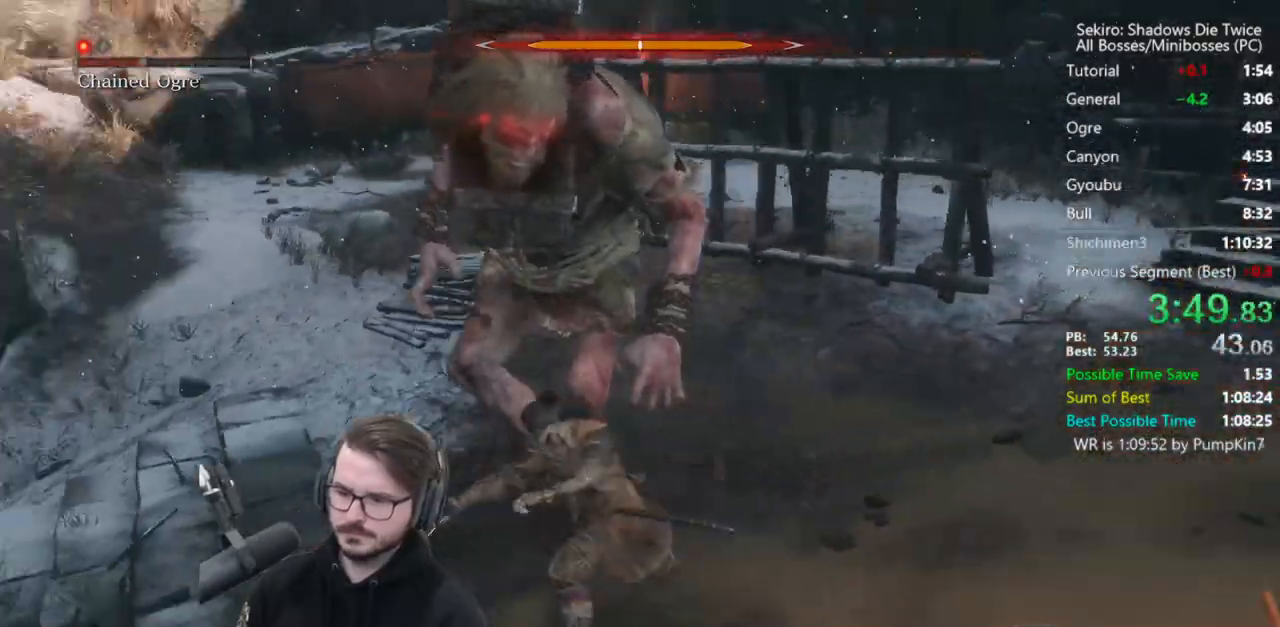
Gameplay with a controller (Xbox layout); each line is a JSON object with the inputs held at the frame after it. "events" lists button and stick changes between this image and that frame as [ms after this image, input, new state], when the widget could be followed in between.
{"buttons": ["R1"], "left_stick": "up-right", "right_stick": "left", "events": [[33, "right_stick", "center"], [100, "R1", "up"], [167, "R1", "down"], [233, "right_stick", "left"], [267, "R1", "up"], [300, "R1", "down"]]}
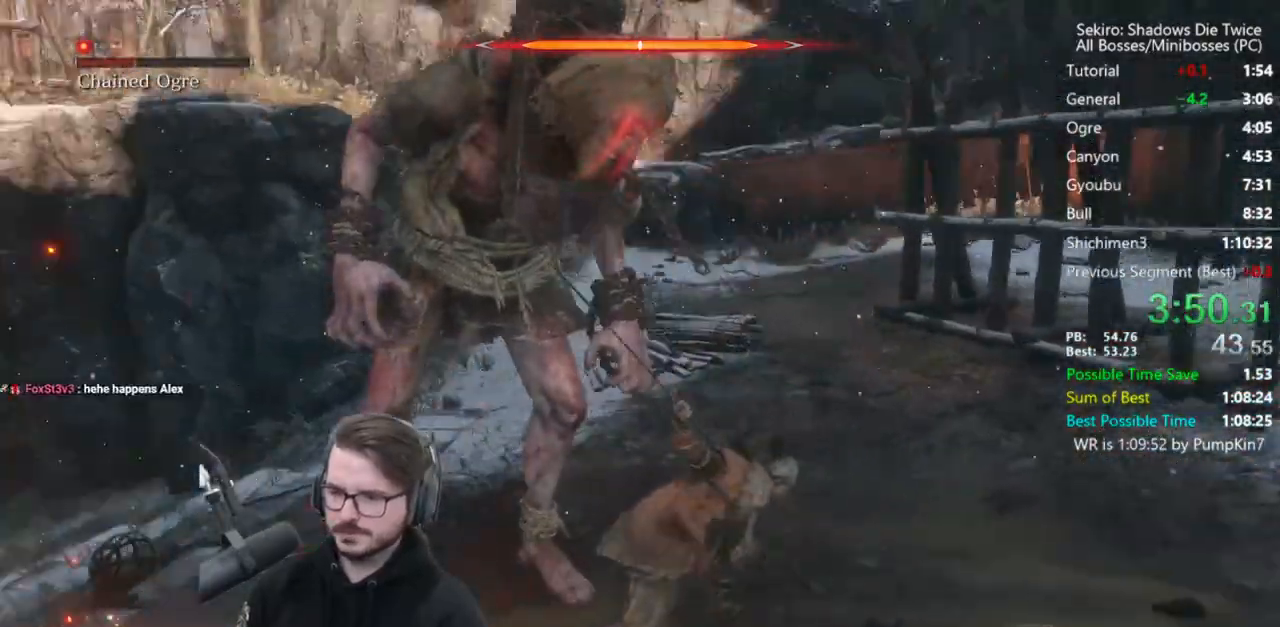
{"buttons": [], "left_stick": "center", "right_stick": "center", "events": [[33, "R1", "up"], [267, "right_stick", "center"], [300, "left_stick", "center"]]}
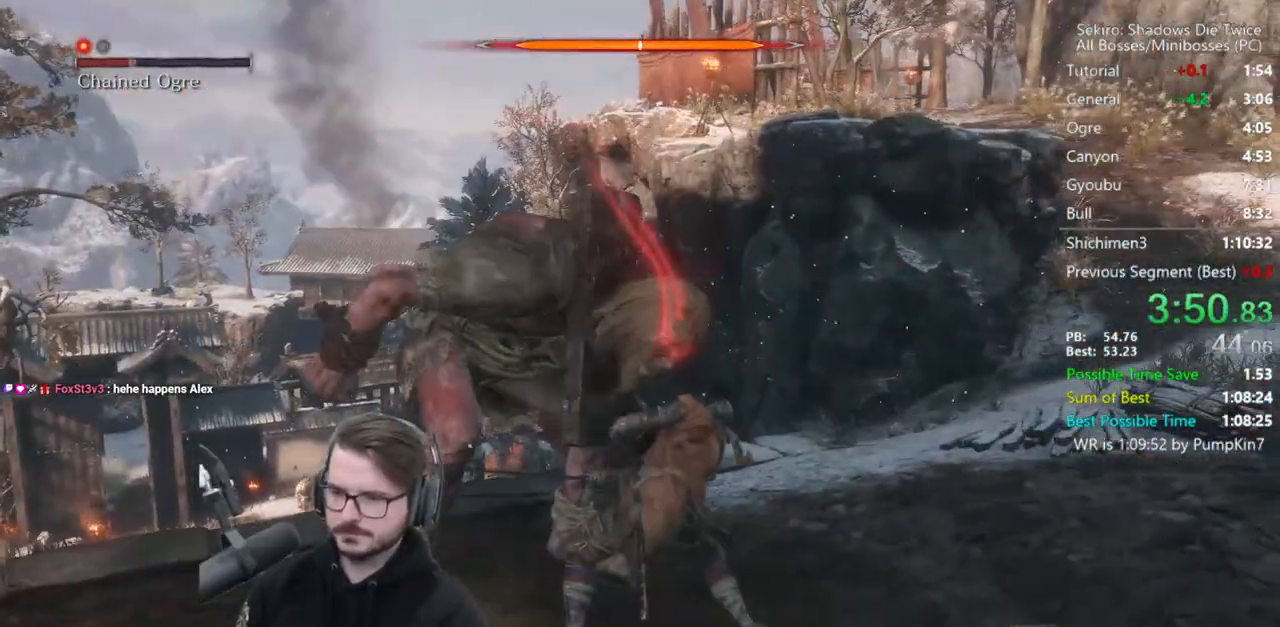
{"buttons": [], "left_stick": "center", "right_stick": "down-left", "events": [[133, "right_stick", "left"], [333, "right_stick", "down-left"]]}
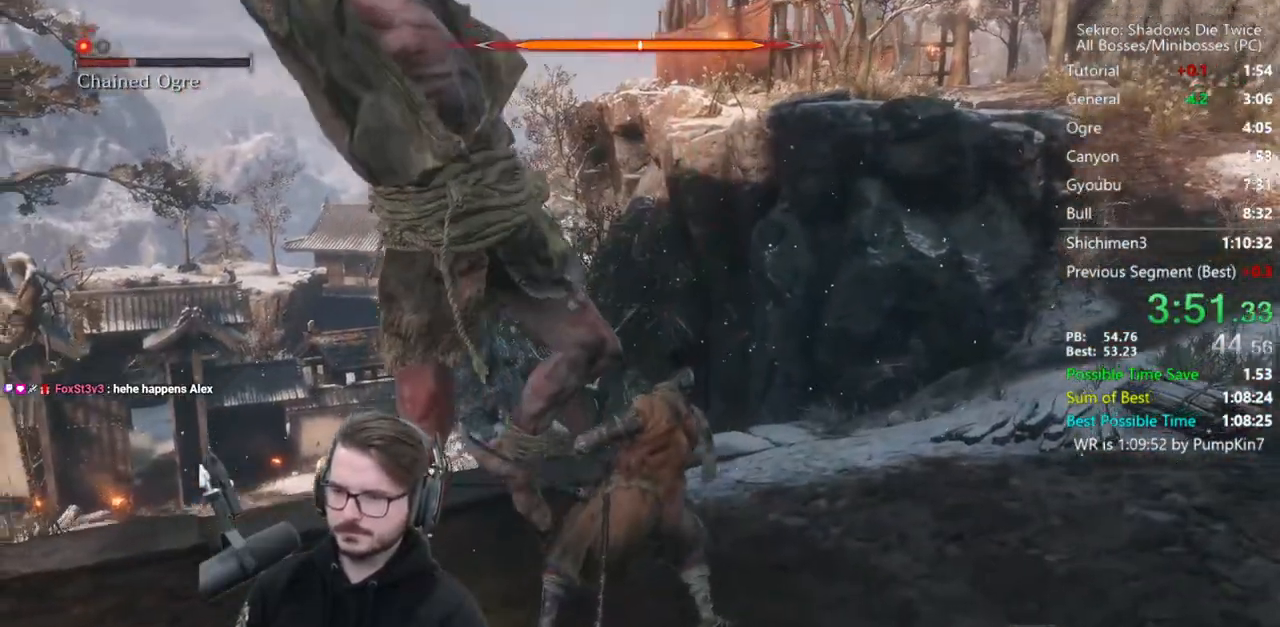
{"buttons": [], "left_stick": "up", "right_stick": "up-left", "events": [[33, "left_stick", "up"], [100, "L1", "down"], [133, "right_stick", "left"], [267, "right_stick", "center"], [367, "L1", "up"], [433, "R1", "down"], [433, "right_stick", "up-left"], [500, "R1", "up"]]}
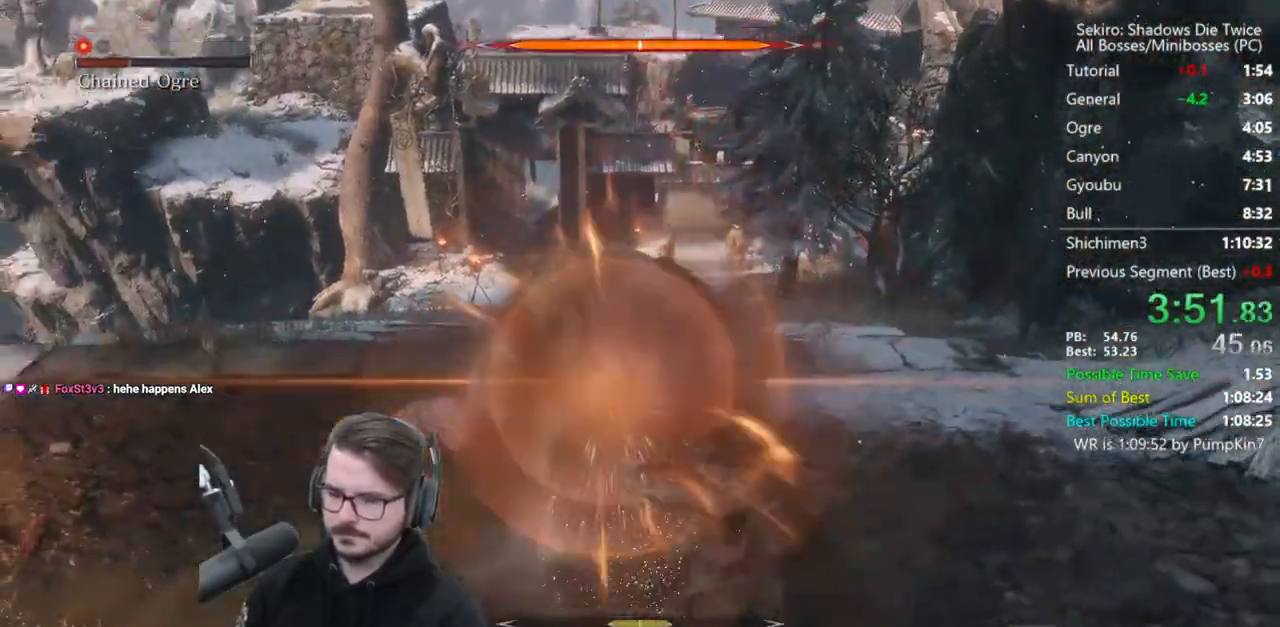
{"buttons": [], "left_stick": "up", "right_stick": "up-left", "events": [[67, "R1", "down"], [133, "R1", "up"], [233, "R1", "down"], [300, "R1", "up"]]}
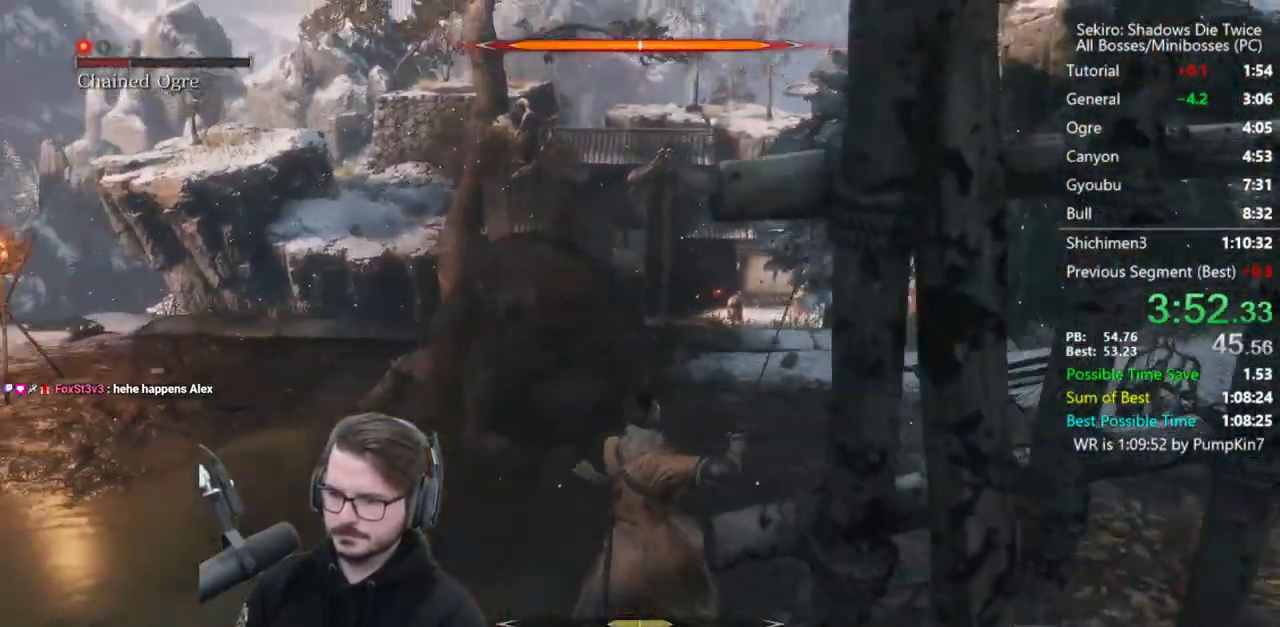
{"buttons": [], "left_stick": "up-right", "right_stick": "up-left", "events": [[367, "R1", "down"], [467, "left_stick", "up-right"], [500, "R1", "up"]]}
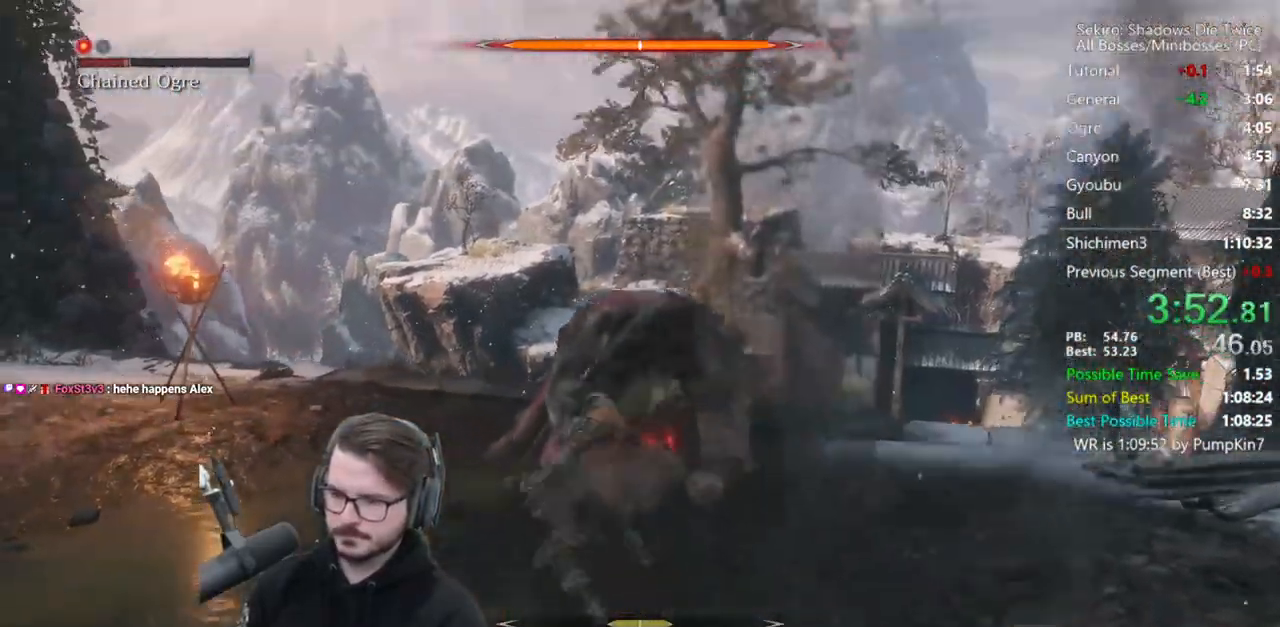
{"buttons": [], "left_stick": "up-right", "right_stick": "center", "events": [[67, "R1", "down"], [167, "R1", "up"], [400, "right_stick", "center"]]}
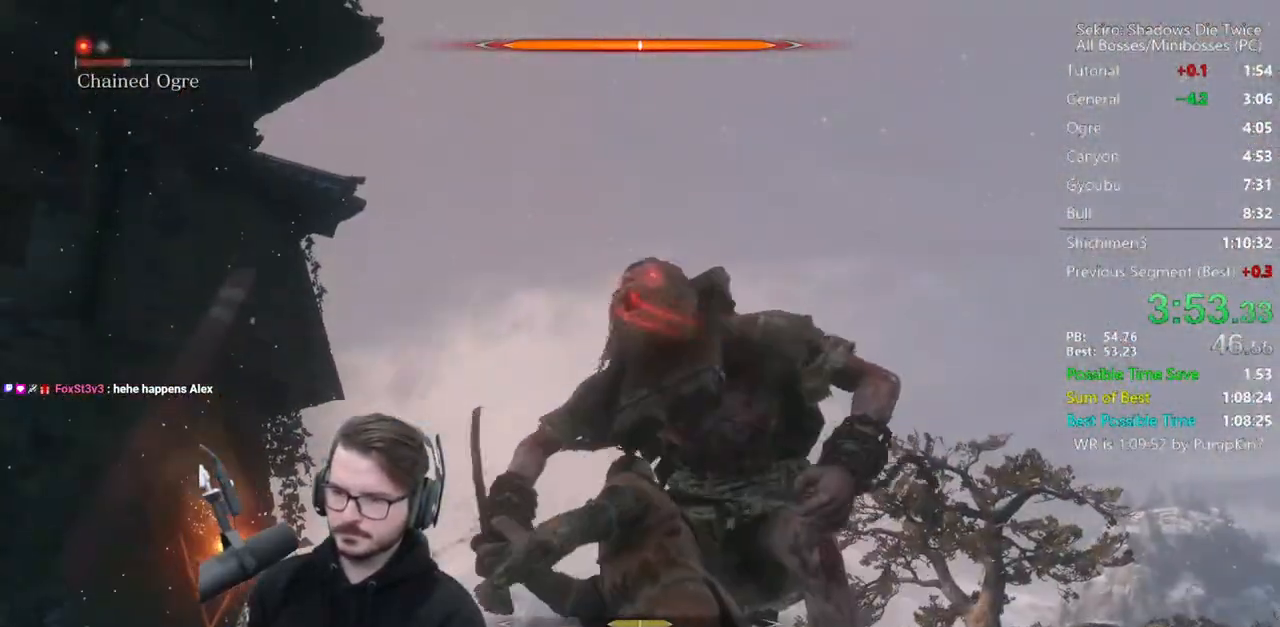
{"buttons": ["R1", "L3"], "left_stick": "up-right", "right_stick": "down", "events": [[33, "L3", "down"], [33, "R1", "down"], [133, "R1", "up"], [233, "R1", "down"], [233, "right_stick", "down"], [367, "R1", "up"], [467, "R1", "down"]]}
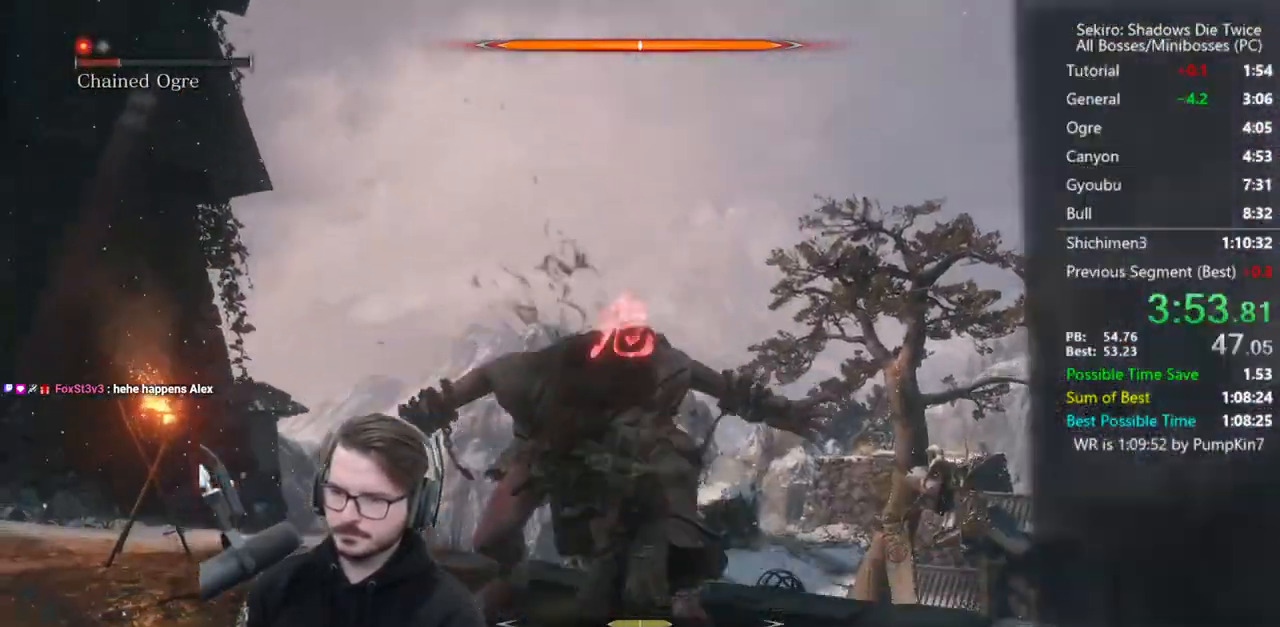
{"buttons": [], "left_stick": "up-left", "right_stick": "down-left", "events": [[100, "R1", "up"], [200, "R1", "down"], [200, "right_stick", "down-left"], [300, "R1", "up"], [367, "L3", "up"], [367, "R1", "down"], [467, "R1", "up"], [500, "left_stick", "up-left"]]}
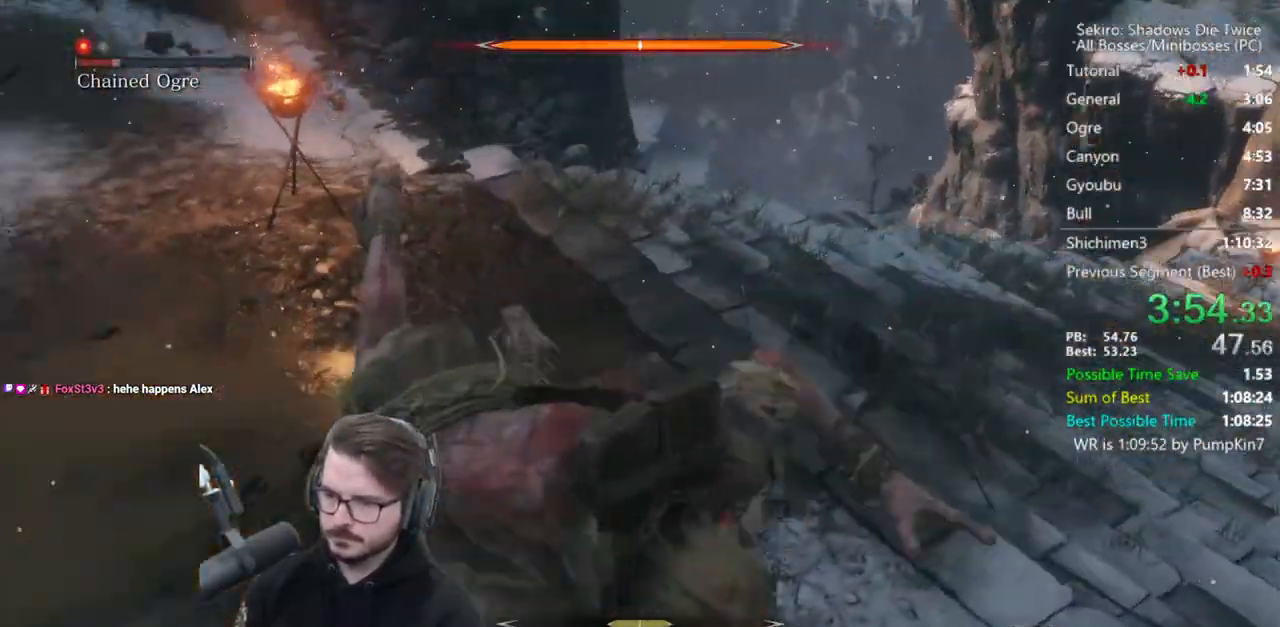
{"buttons": ["R1"], "left_stick": "up-left", "right_stick": "left", "events": [[67, "left_stick", "left"], [267, "R1", "down"], [300, "left_stick", "up-left"], [333, "R1", "up"], [400, "R1", "down"], [400, "right_stick", "center"], [467, "right_stick", "left"]]}
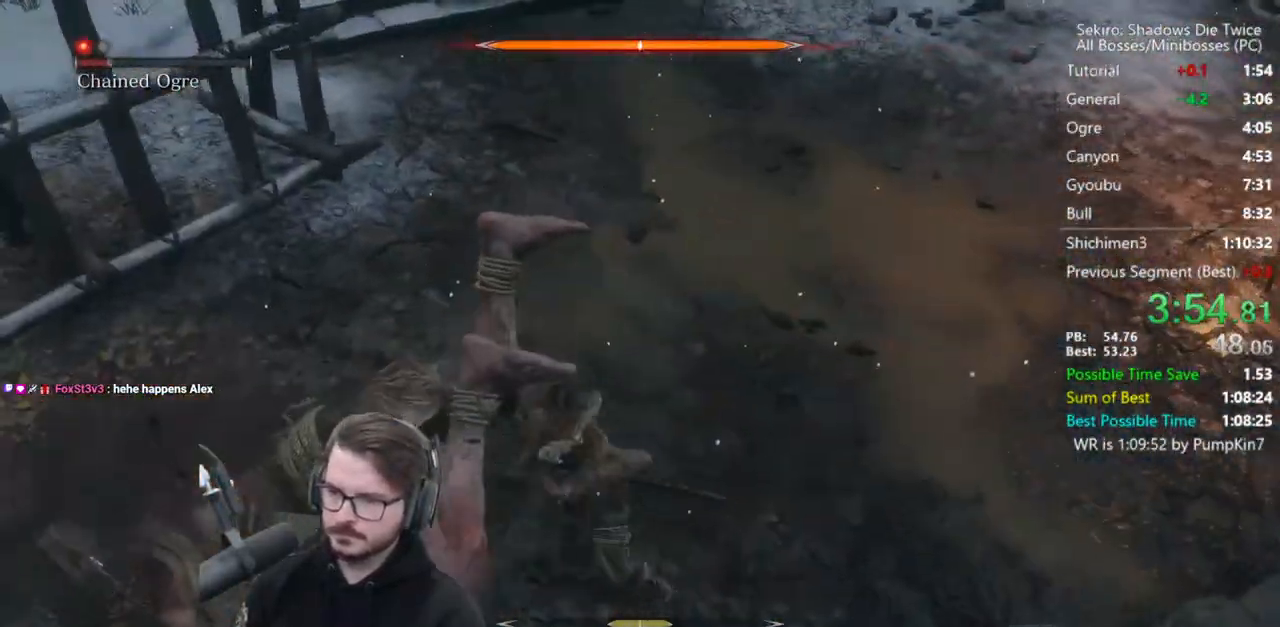
{"buttons": [], "left_stick": "center", "right_stick": "center", "events": [[67, "R1", "up"], [300, "right_stick", "center"], [367, "R3", "down"], [400, "R2", "down"], [400, "left_stick", "center"], [467, "R2", "up"], [467, "R3", "up"]]}
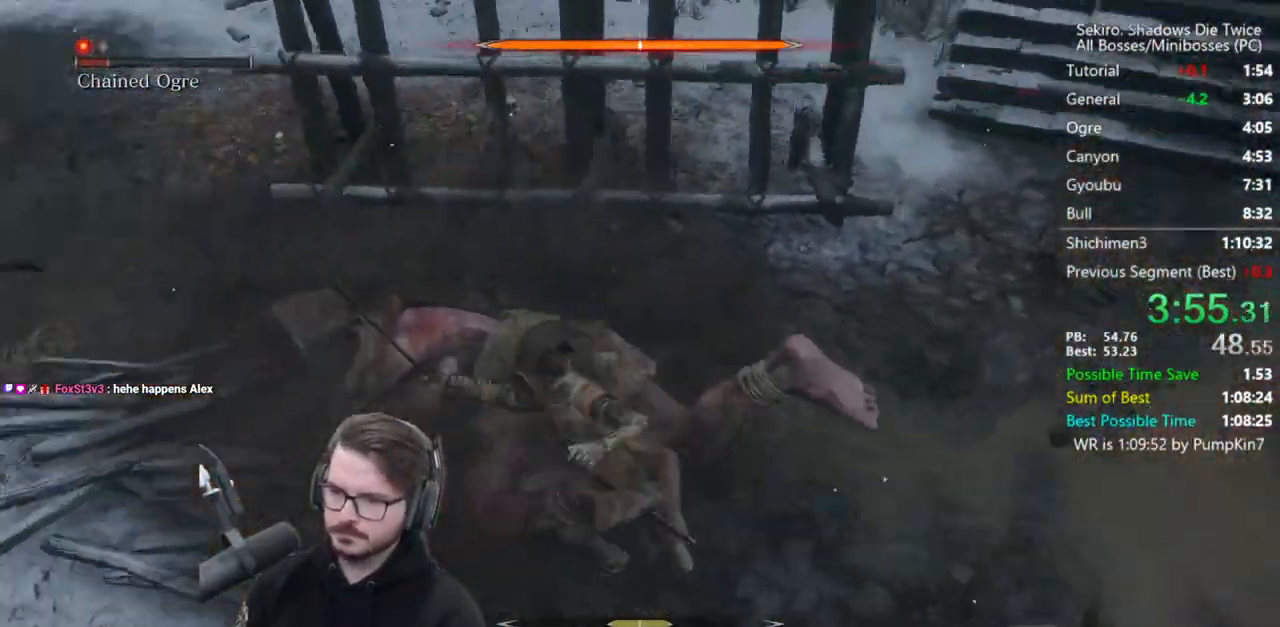
{"buttons": [], "left_stick": "center", "right_stick": "center", "events": [[267, "R1", "down"], [400, "R1", "up"]]}
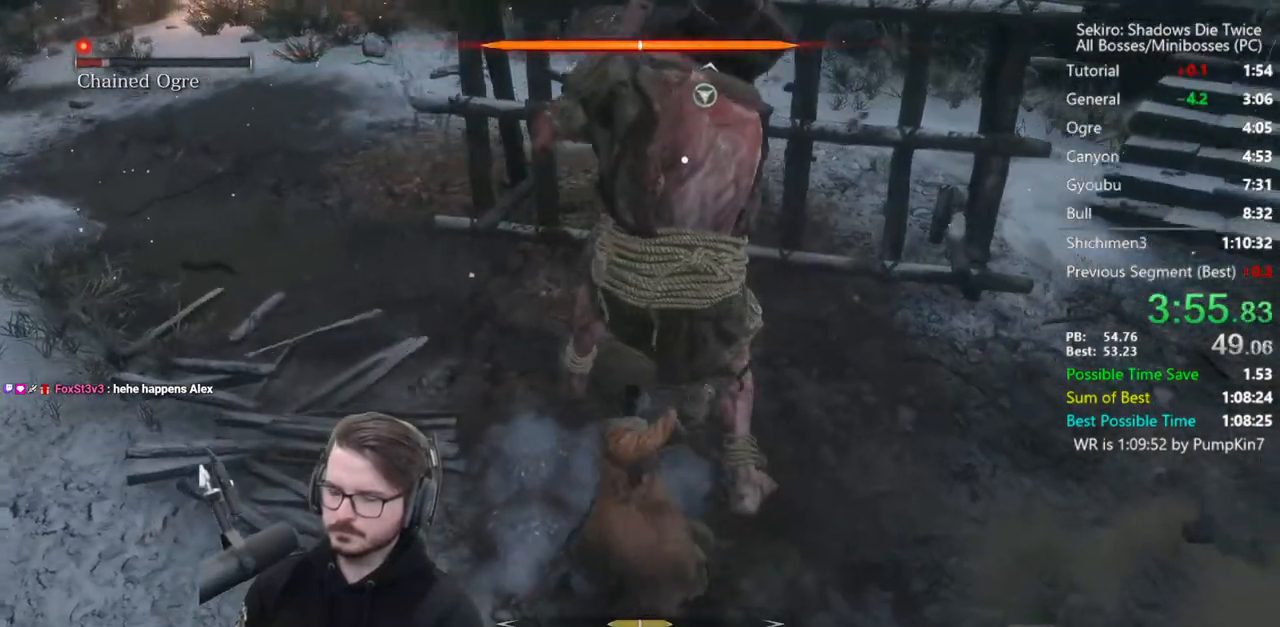
{"buttons": [], "left_stick": "up", "right_stick": "center", "events": [[150, "R1", "down"], [150, "left_stick", "up"], [200, "R1", "up"], [300, "R1", "down"], [367, "R1", "up"], [433, "R1", "down"], [500, "R1", "up"]]}
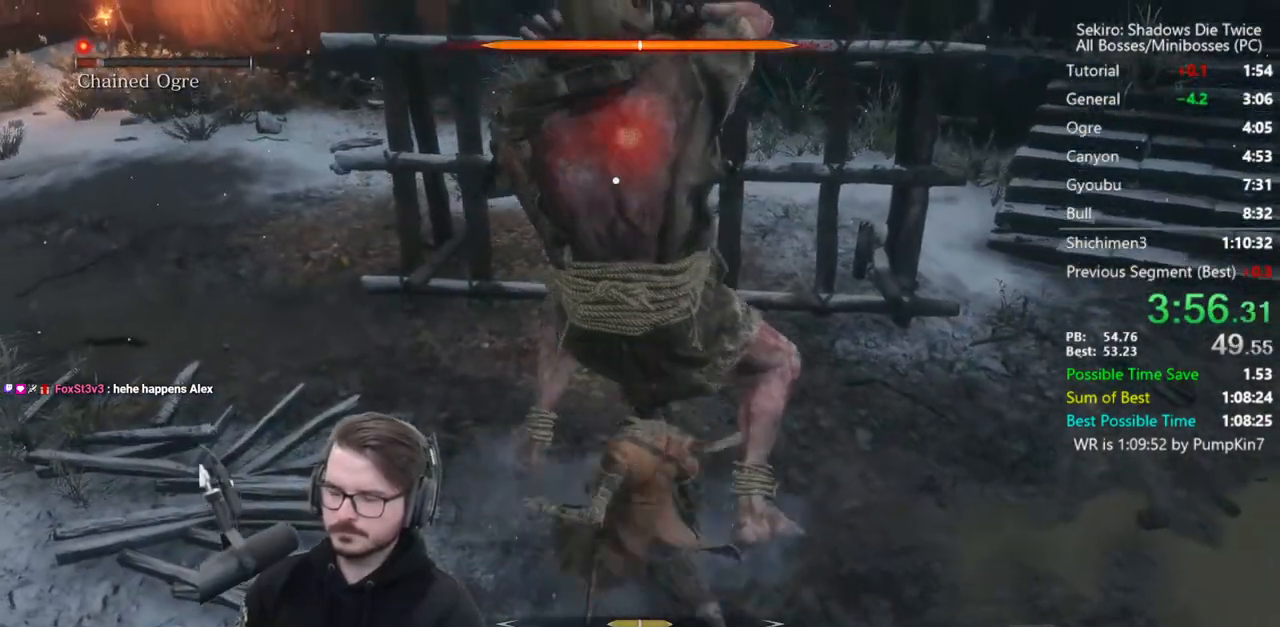
{"buttons": [], "left_stick": "center", "right_stick": "up-right", "events": [[133, "right_stick", "up-right"], [200, "left_stick", "center"], [400, "R3", "down"], [500, "R3", "up"]]}
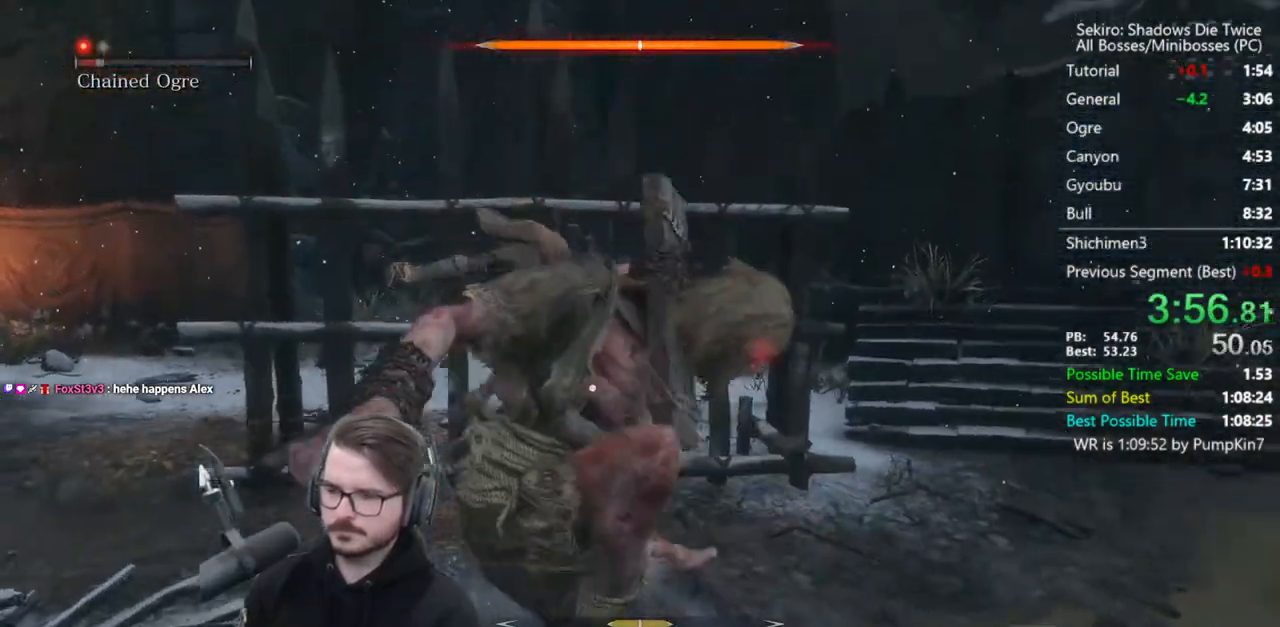
{"buttons": [], "left_stick": "up-right", "right_stick": "center", "events": [[167, "left_stick", "right"], [200, "right_stick", "left"], [300, "right_stick", "right"], [367, "right_stick", "up"], [467, "right_stick", "center"], [500, "left_stick", "up-right"]]}
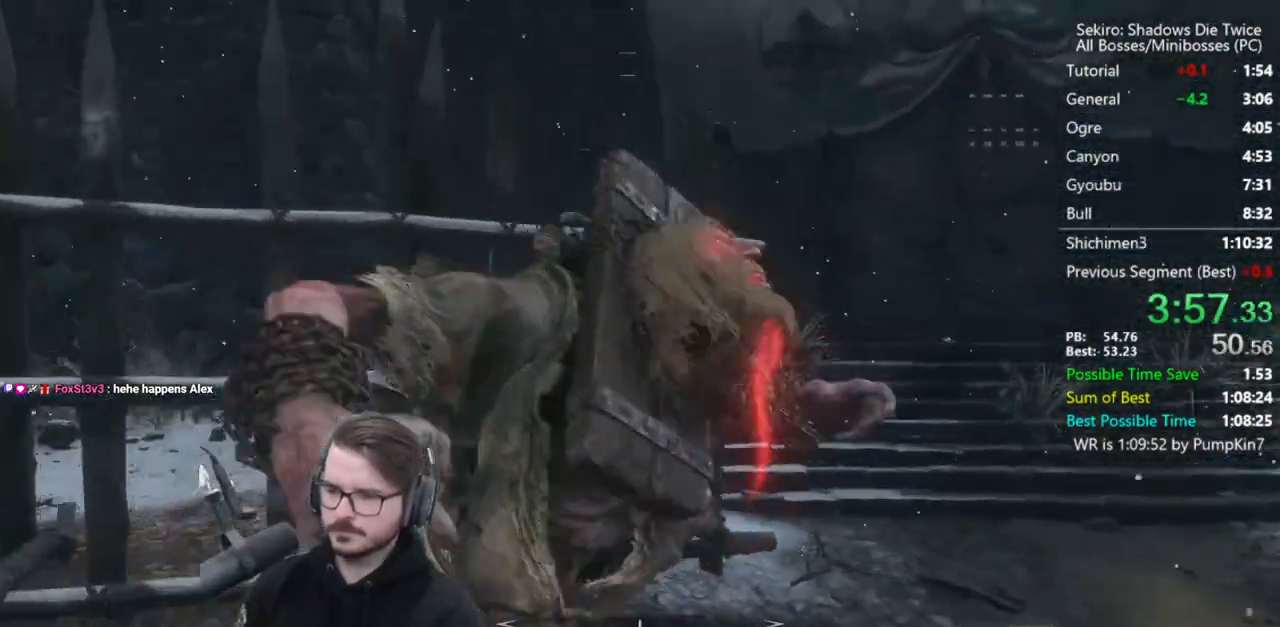
{"buttons": [], "left_stick": "up-right", "right_stick": "center", "events": []}
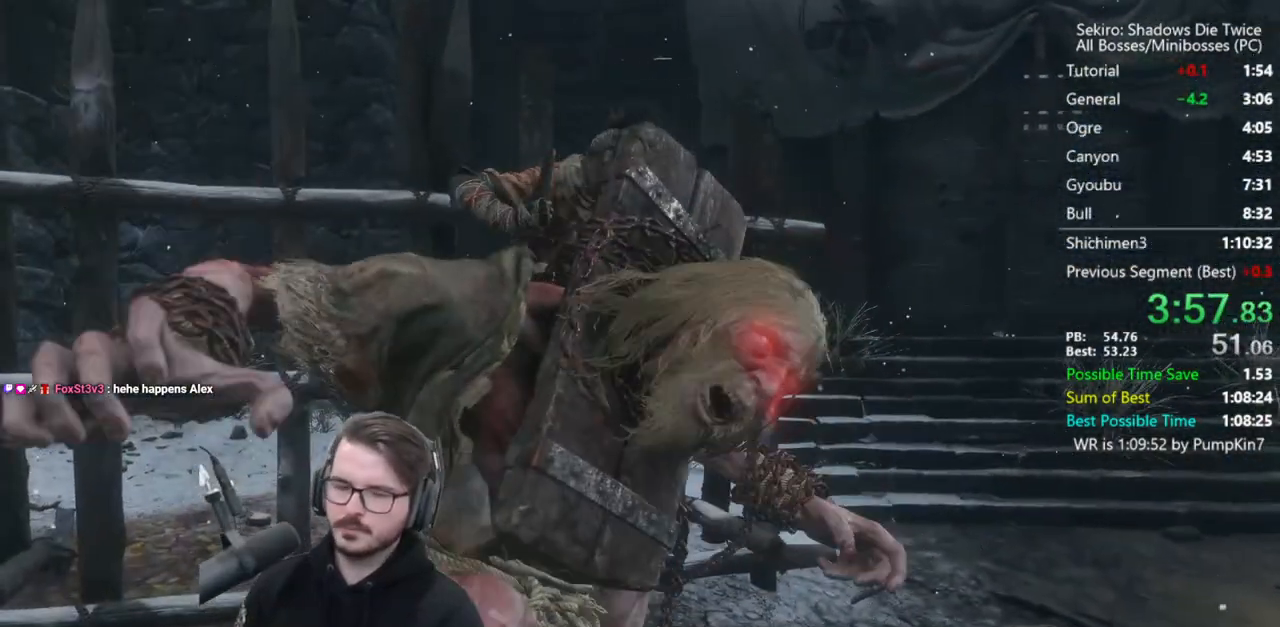
{"buttons": [], "left_stick": "up-right", "right_stick": "center", "events": [[100, "right_stick", "right"], [267, "right_stick", "center"]]}
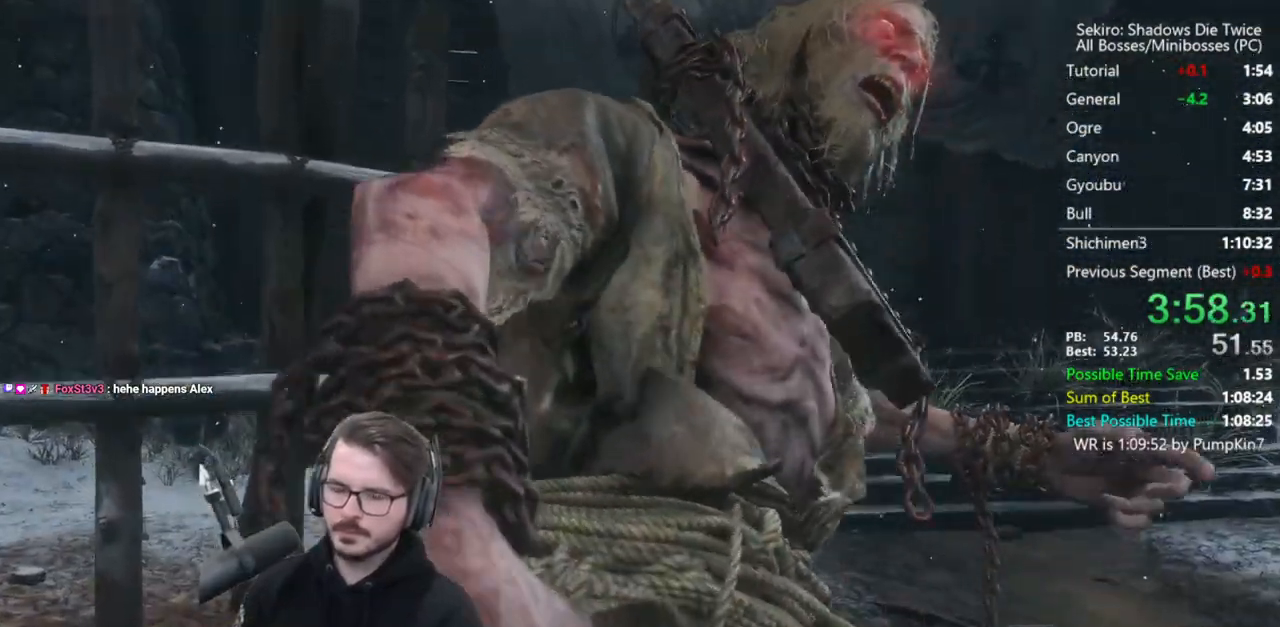
{"buttons": [], "left_stick": "up-right", "right_stick": "up", "events": [[317, "right_stick", "up"]]}
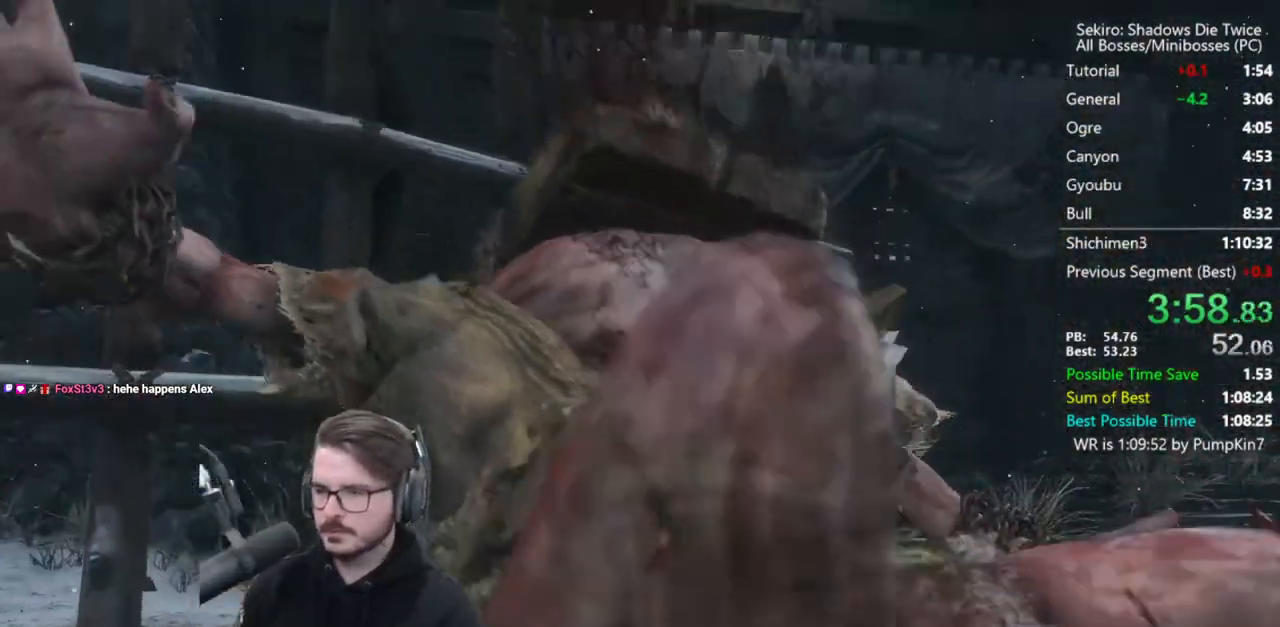
{"buttons": ["A"], "left_stick": "up-right", "right_stick": "center", "events": [[33, "right_stick", "center"], [100, "right_stick", "up"], [367, "right_stick", "center"], [500, "A", "down"]]}
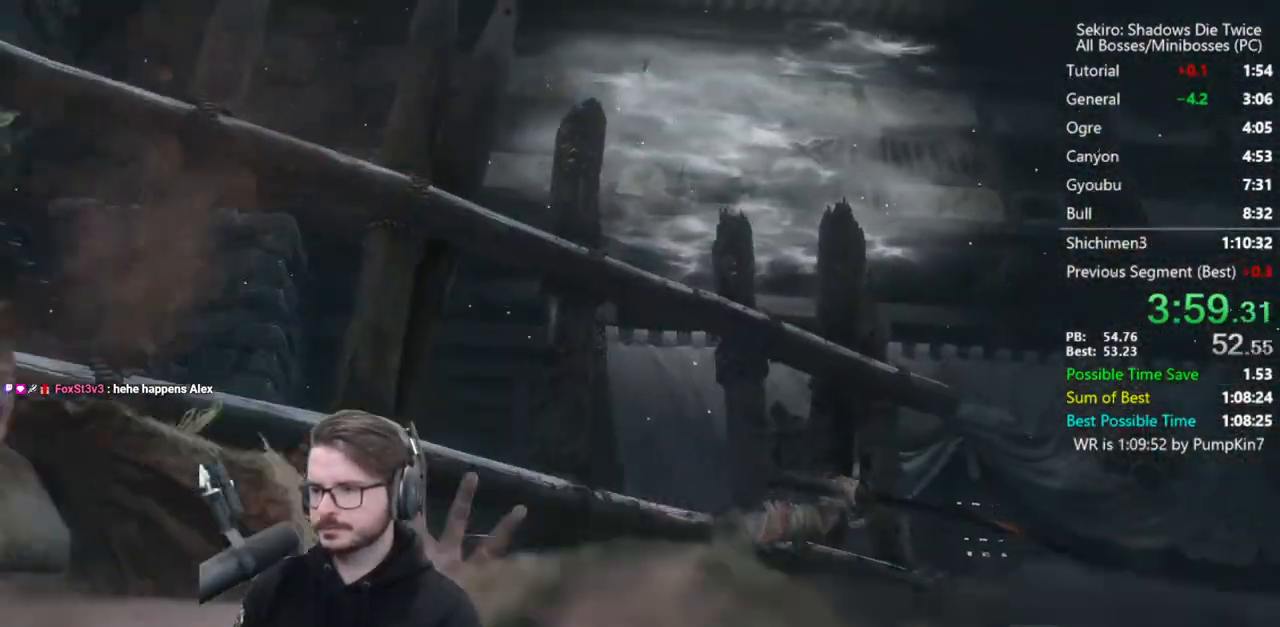
{"buttons": [], "left_stick": "up-right", "right_stick": "center", "events": [[100, "A", "up"]]}
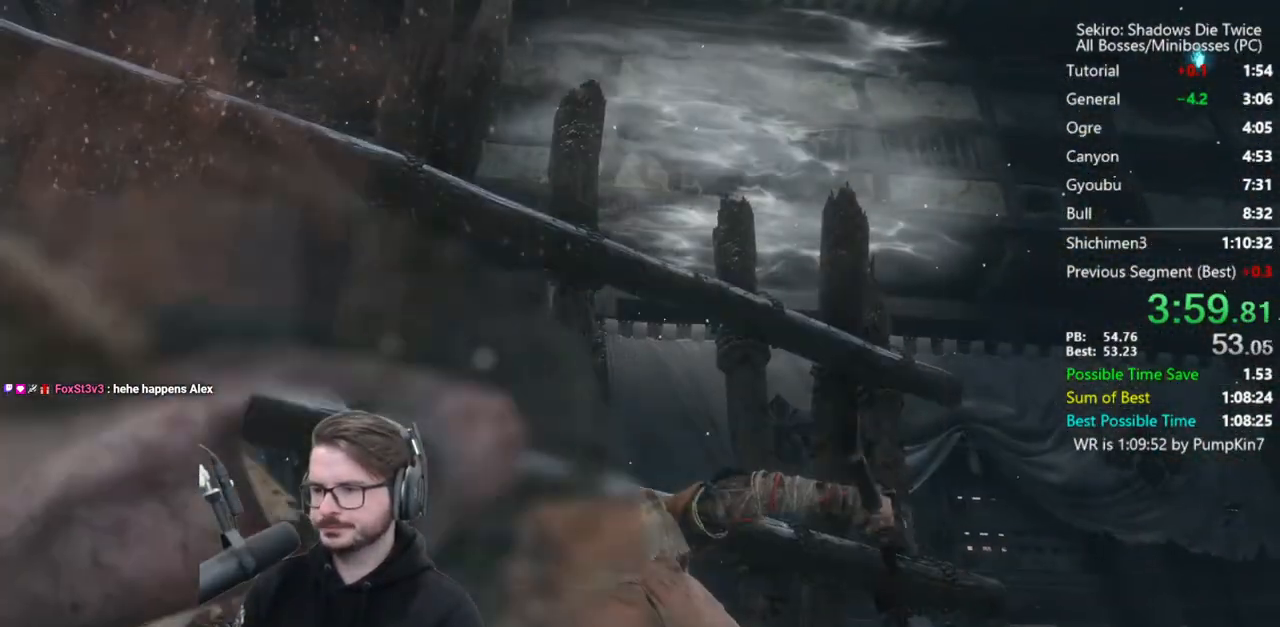
{"buttons": [], "left_stick": "up-right", "right_stick": "center", "events": [[333, "A", "down"], [433, "A", "up"]]}
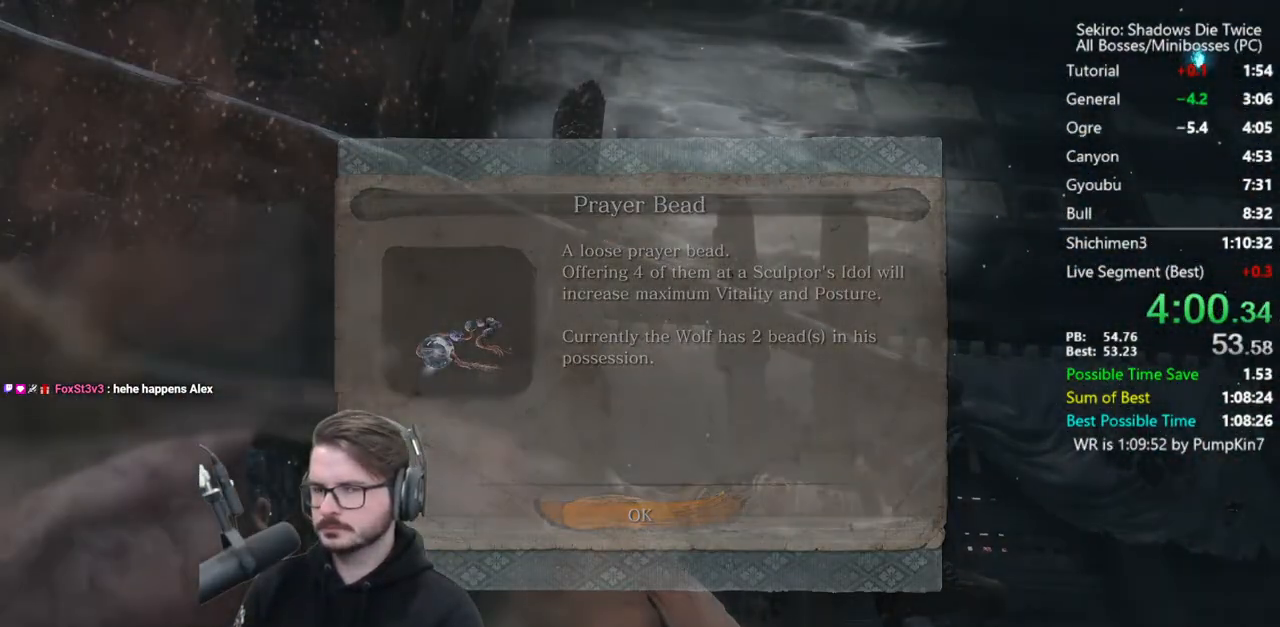
{"buttons": ["A"], "left_stick": "up-right", "right_stick": "center", "events": [[500, "A", "down"]]}
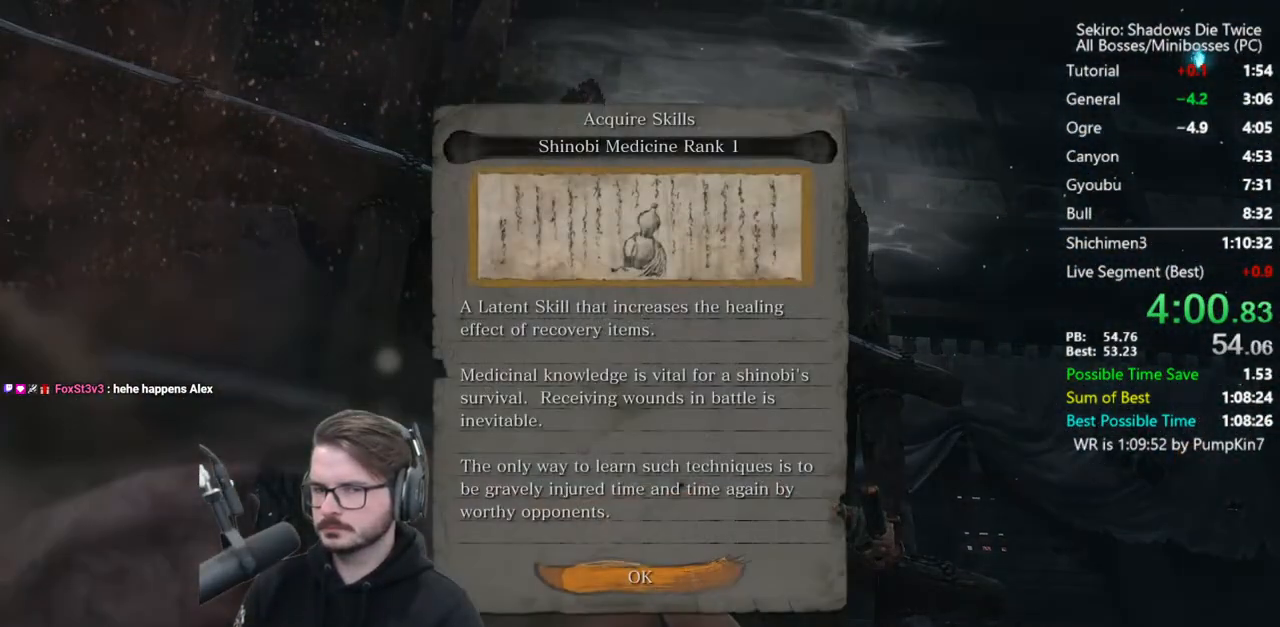
{"buttons": ["L2"], "left_stick": "up", "right_stick": "center", "events": [[100, "A", "up"], [233, "left_stick", "up"], [267, "L2", "down"], [267, "right_stick", "down"], [367, "right_stick", "center"], [400, "L2", "up"], [467, "L2", "down"]]}
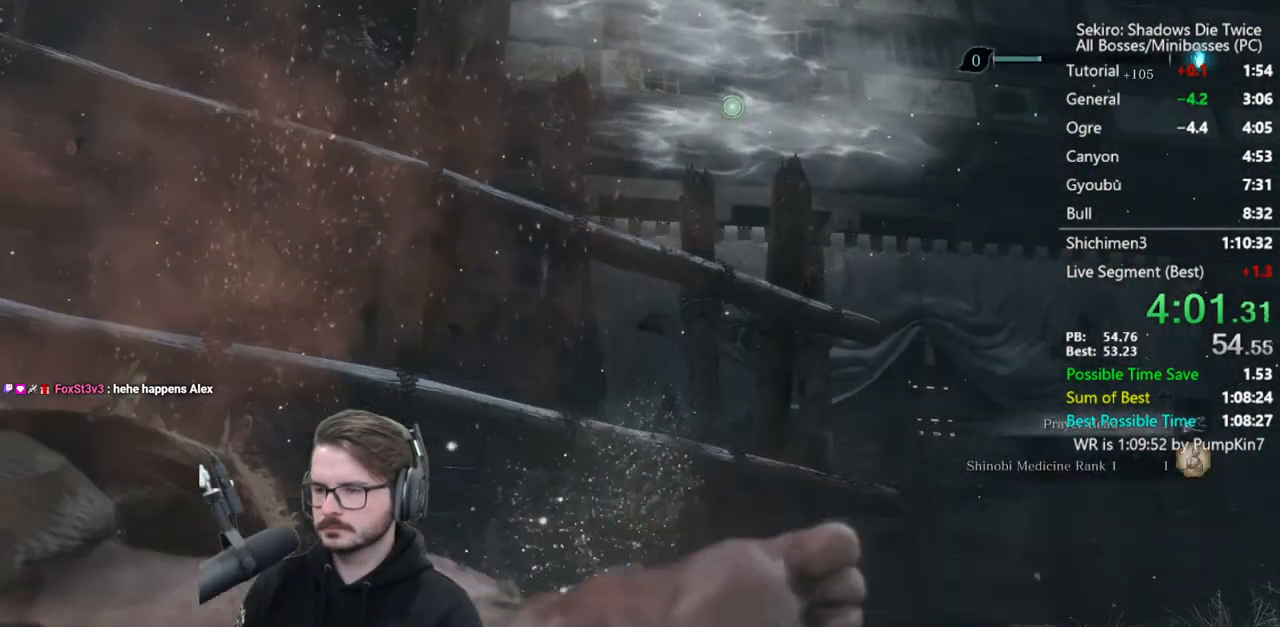
{"buttons": [], "left_stick": "center", "right_stick": "center", "events": [[100, "L2", "up"], [133, "L2", "down"], [333, "L2", "up"], [333, "left_stick", "center"]]}
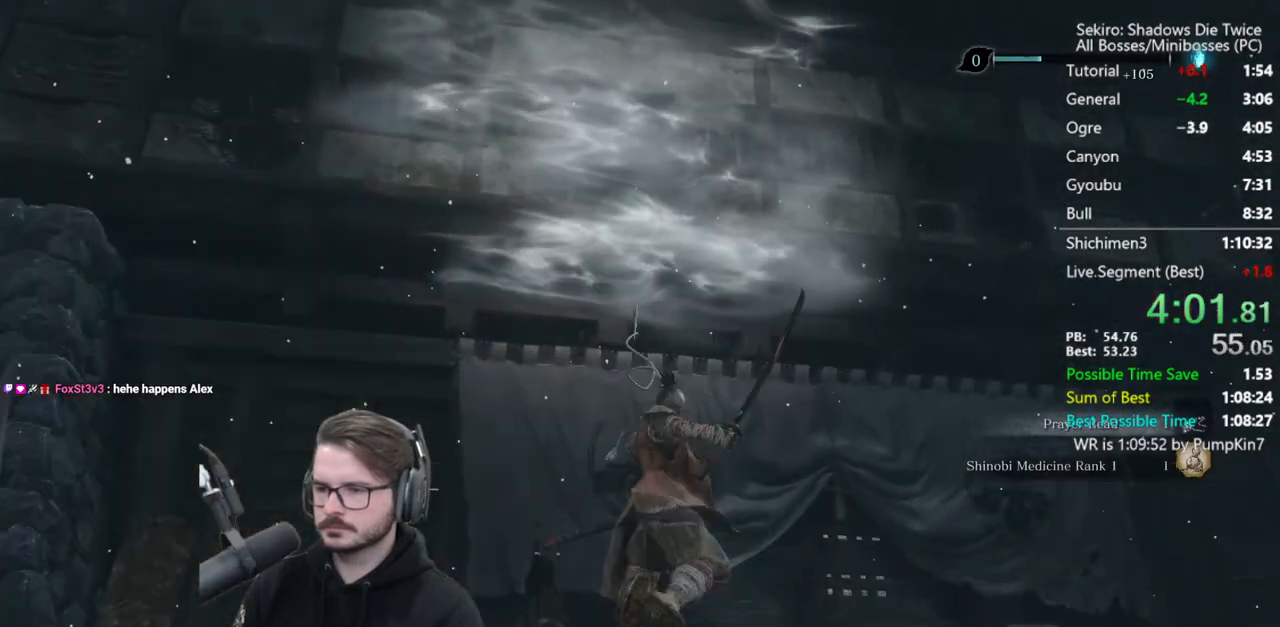
{"buttons": ["B"], "left_stick": "up", "right_stick": "down-right", "events": [[33, "left_stick", "up"], [133, "right_stick", "down-right"], [233, "B", "down"]]}
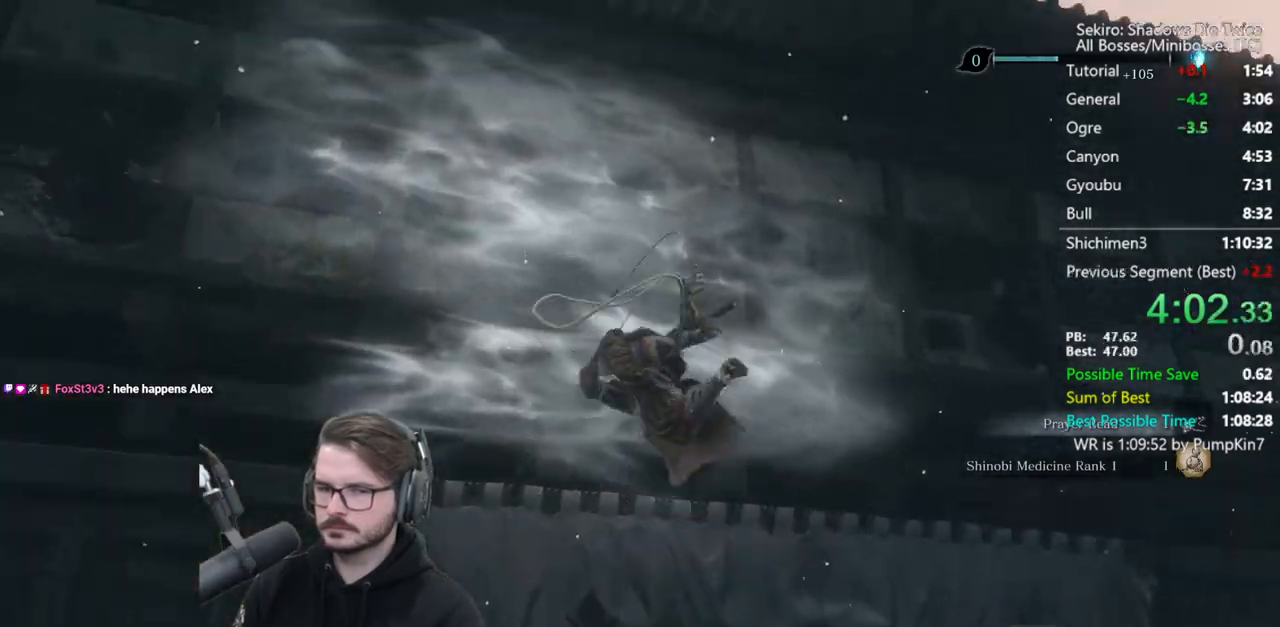
{"buttons": ["B"], "left_stick": "up", "right_stick": "down-right", "events": []}
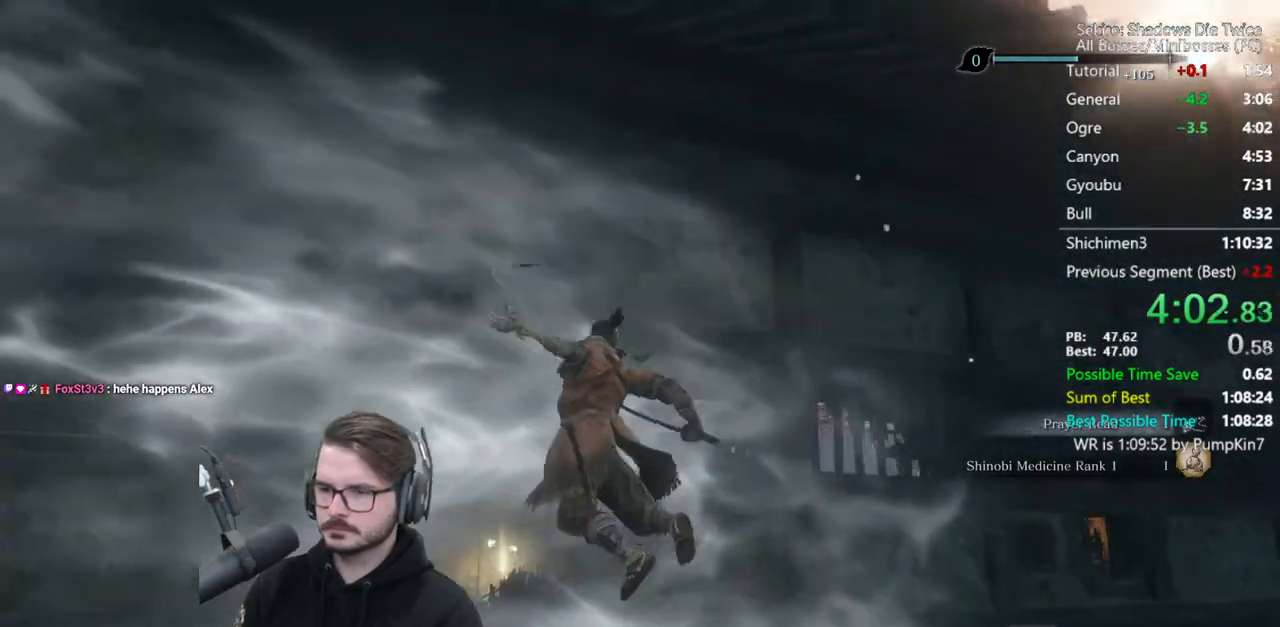
{"buttons": ["B"], "left_stick": "up", "right_stick": "down", "events": [[467, "right_stick", "down"]]}
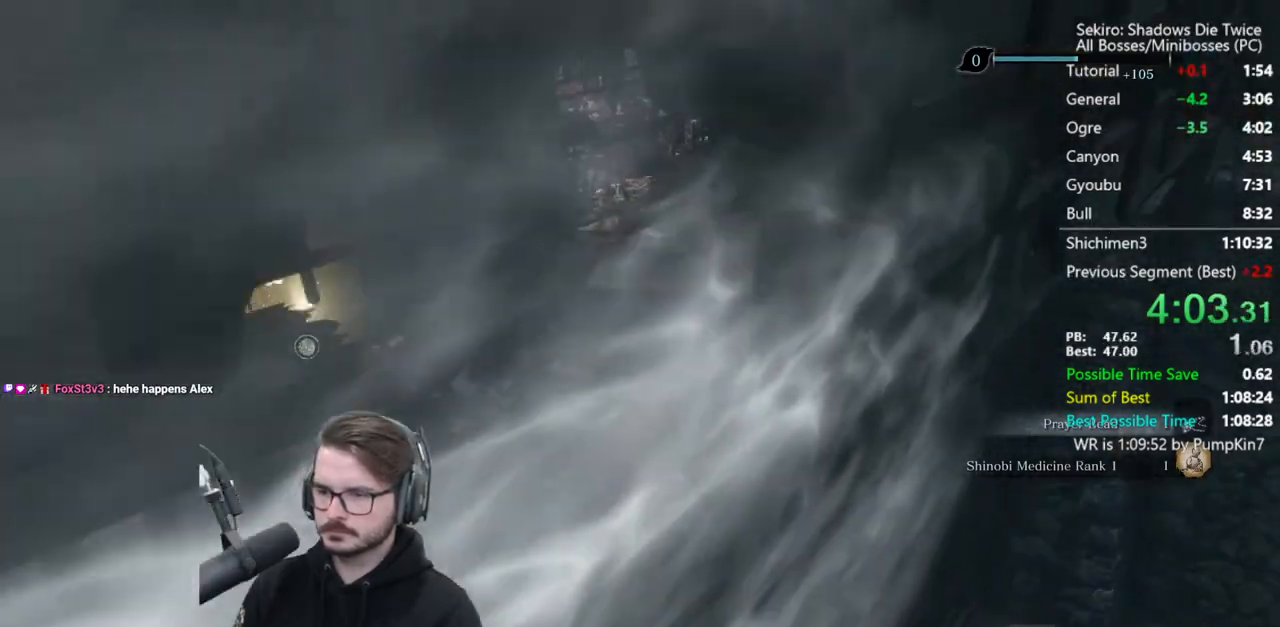
{"buttons": ["B"], "left_stick": "up", "right_stick": "down-left", "events": [[500, "right_stick", "down-left"]]}
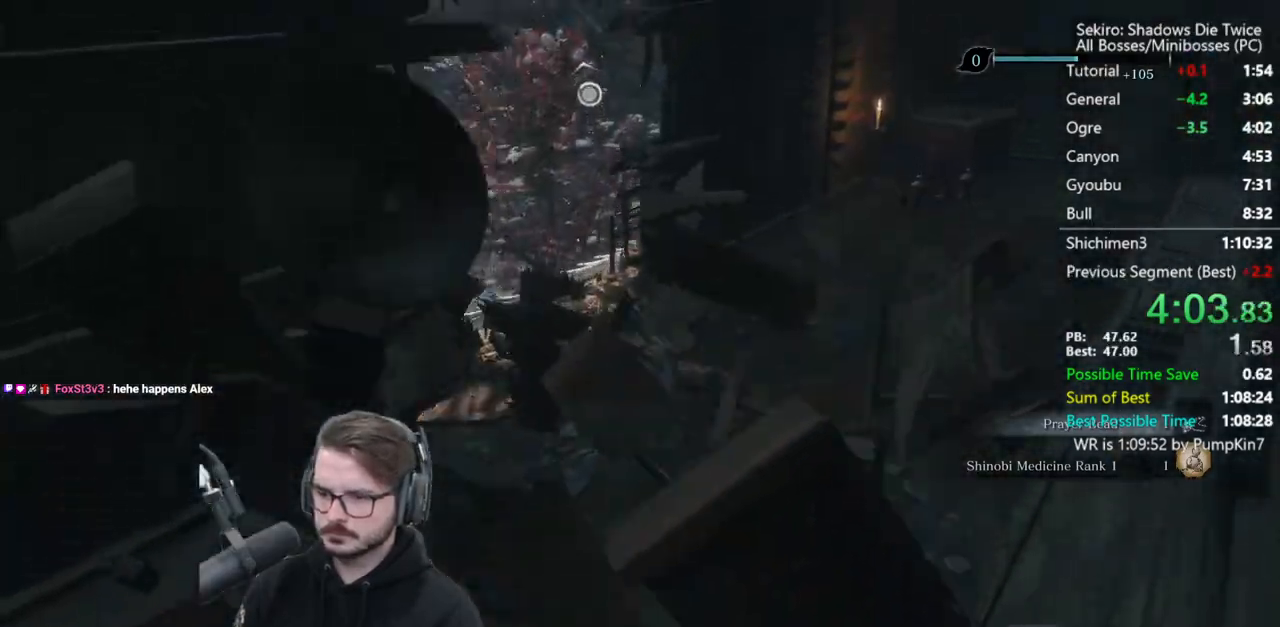
{"buttons": ["B"], "left_stick": "up", "right_stick": "center", "events": [[383, "right_stick", "down"], [500, "right_stick", "center"]]}